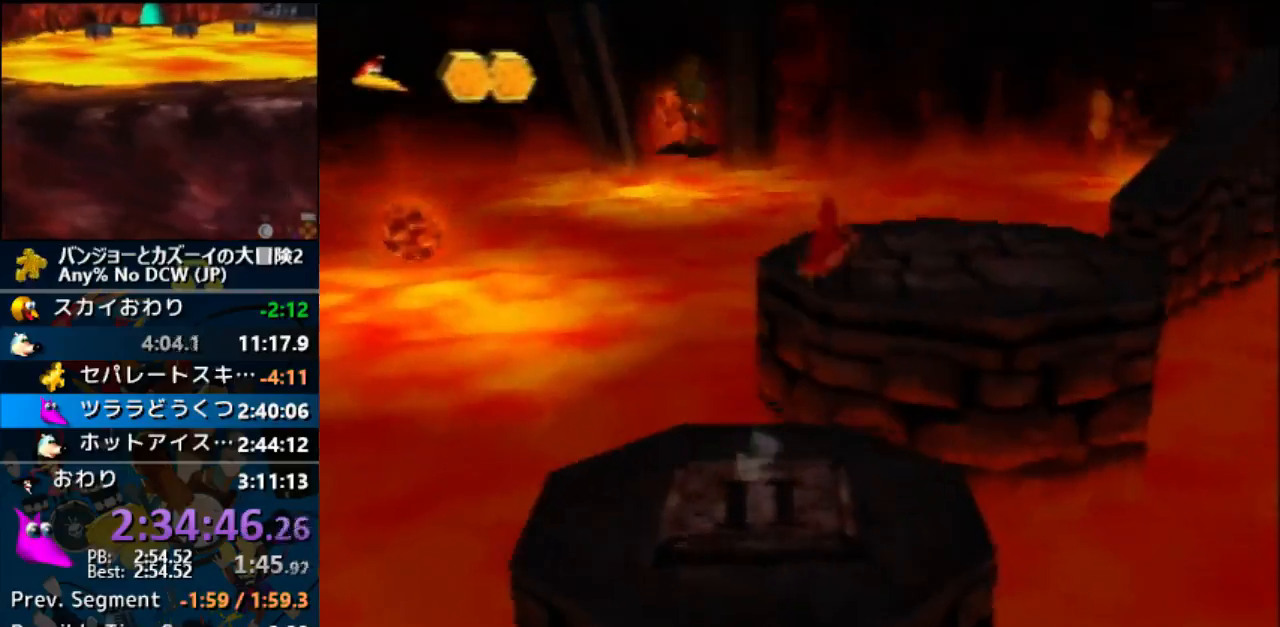
Gameplay with a controller (Nintendo layout); each line is a JSON object with the inputs held at the frame after it. "events" lists button and stick changes between this image and that frame as [ms after this image, input, new state], when the widget could be followed in between. Not read: L1 L3 R3.
{"buttons": ["C_LEFT"], "left_stick": "up-right", "events": [[133, "left_stick", "up-right"], [400, "A", "up"], [500, "C_LEFT", "down"]]}
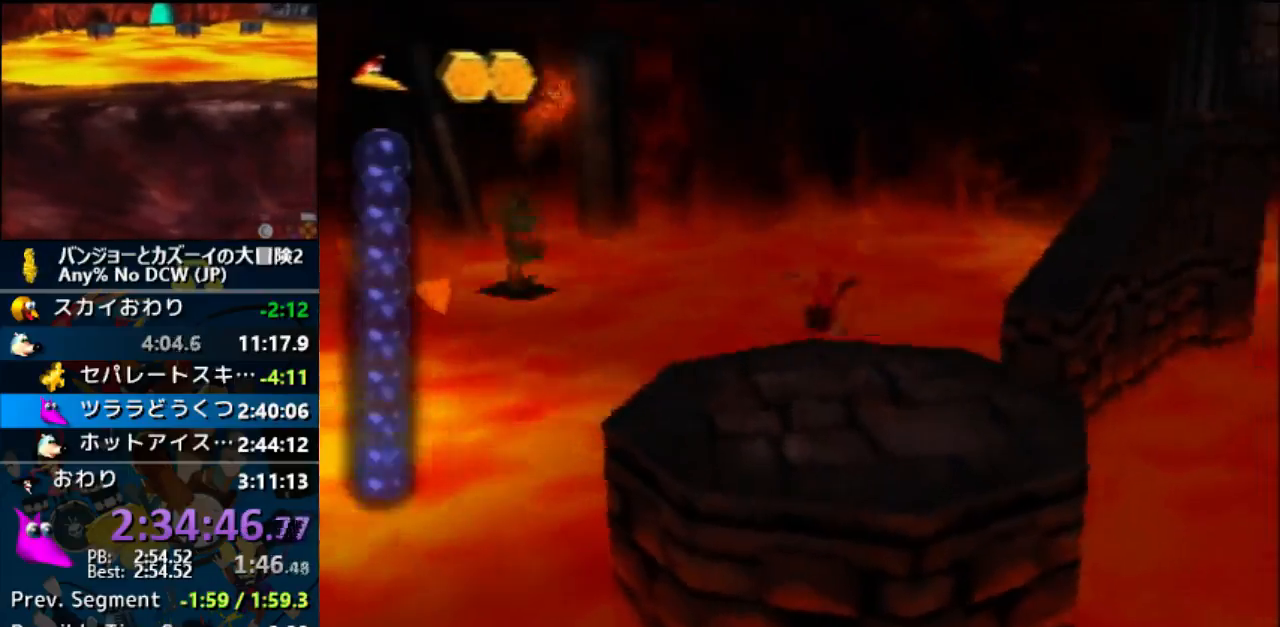
{"buttons": [], "left_stick": "up", "events": [[67, "left_stick", "up"], [167, "C_LEFT", "up"]]}
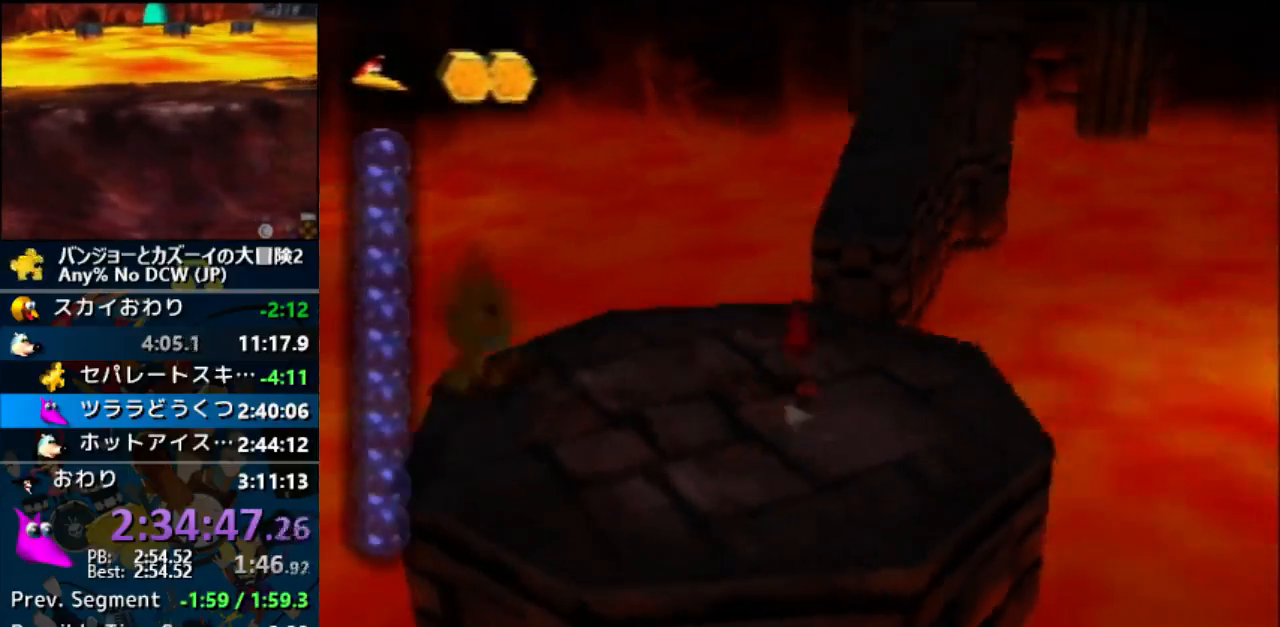
{"buttons": ["A"], "left_stick": "up", "events": [[133, "A", "down"]]}
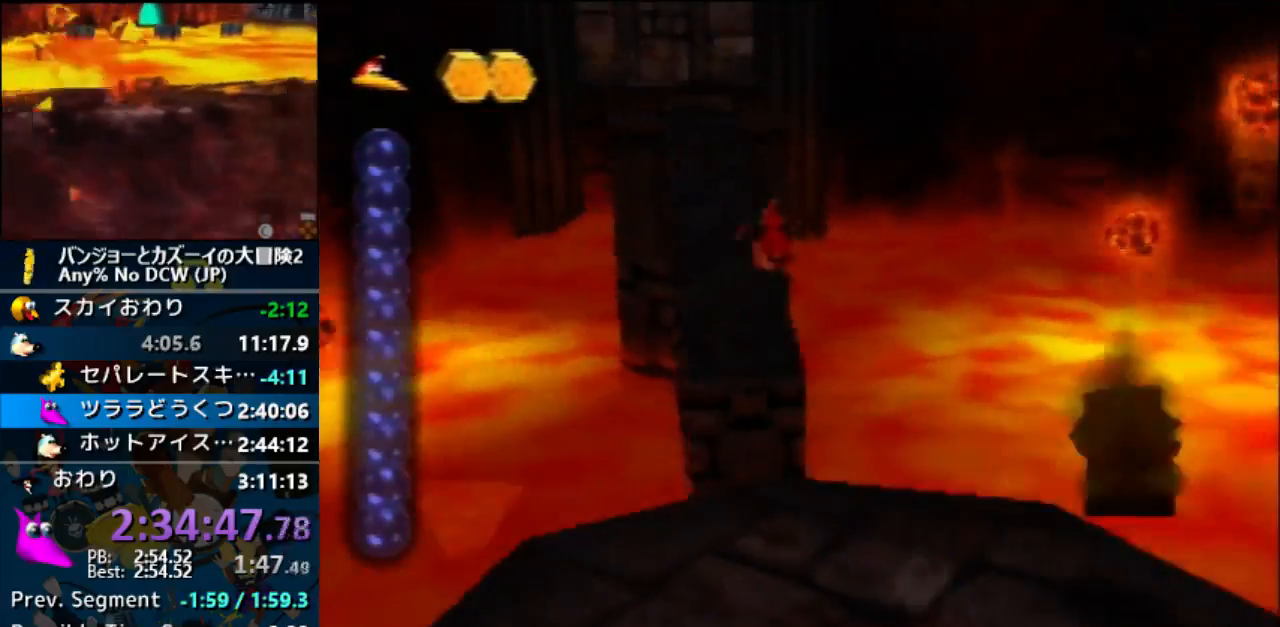
{"buttons": ["A"], "left_stick": "up", "events": []}
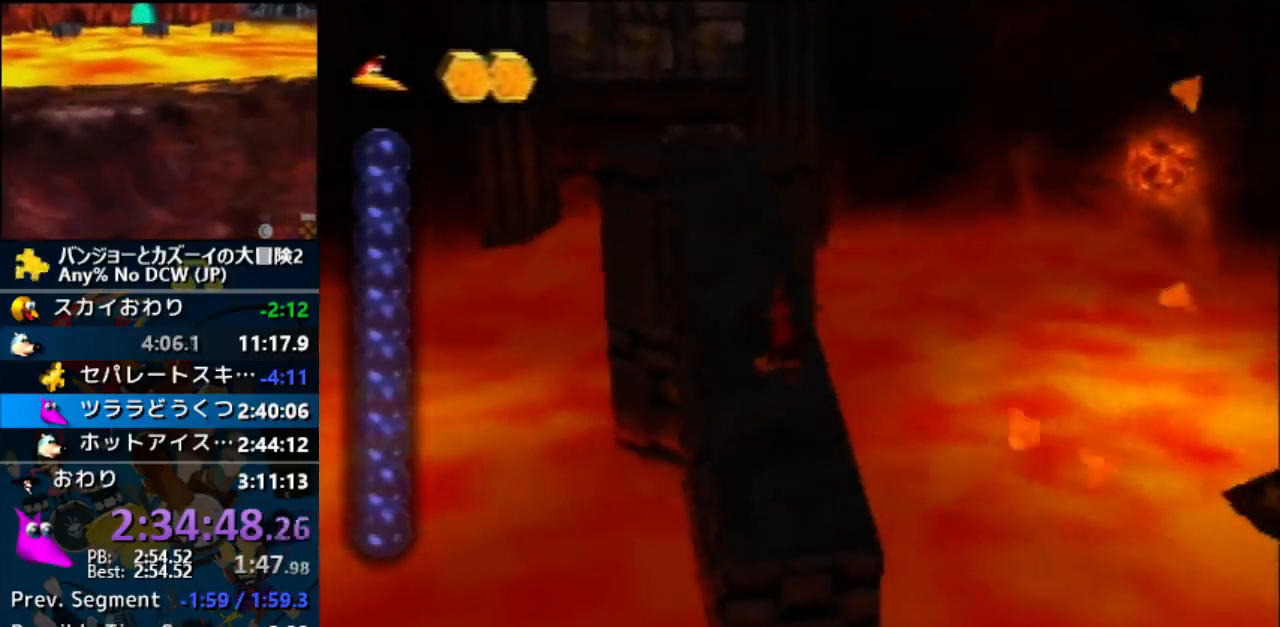
{"buttons": [], "left_stick": "up", "events": [[67, "A", "up"]]}
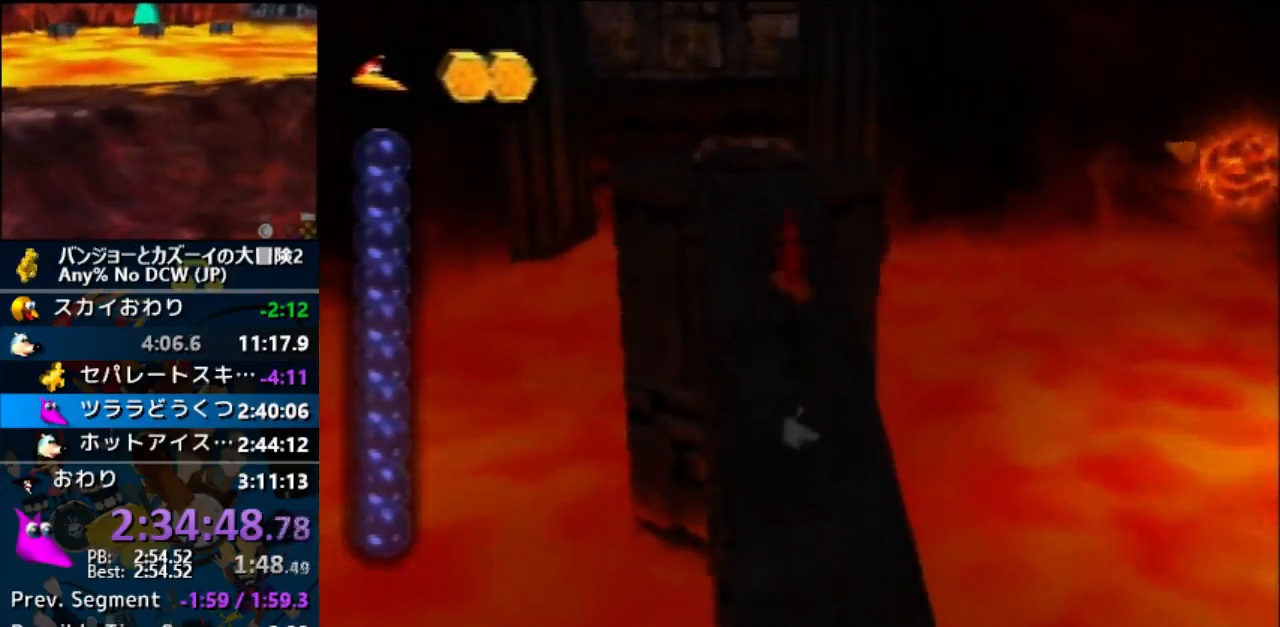
{"buttons": ["C_RIGHT"], "left_stick": "up", "events": [[167, "C_RIGHT", "down"]]}
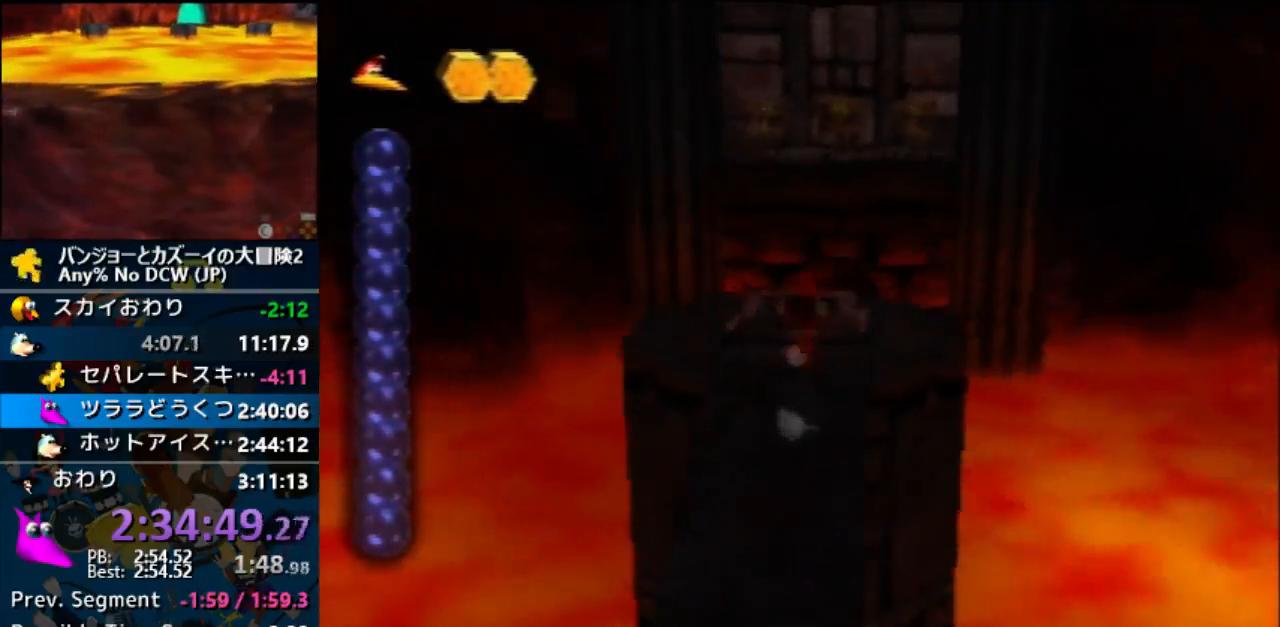
{"buttons": ["C_RIGHT"], "left_stick": "center", "events": [[233, "left_stick", "center"]]}
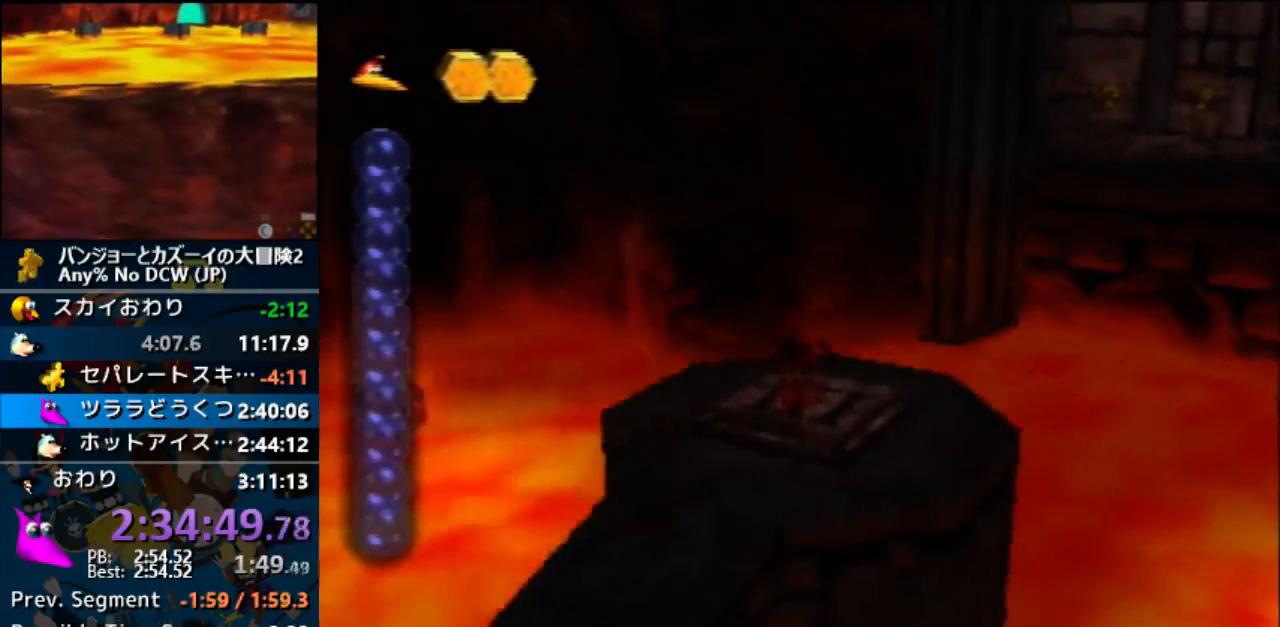
{"buttons": [], "left_stick": "center", "events": [[400, "C_RIGHT", "up"]]}
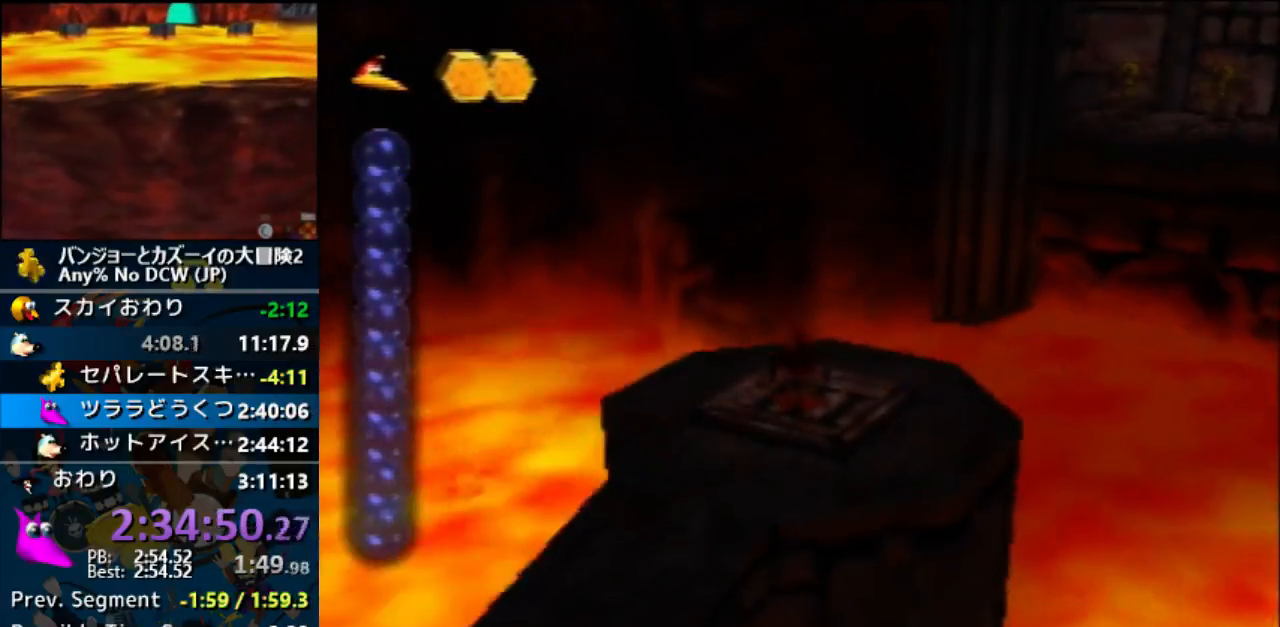
{"buttons": [], "left_stick": "center", "events": []}
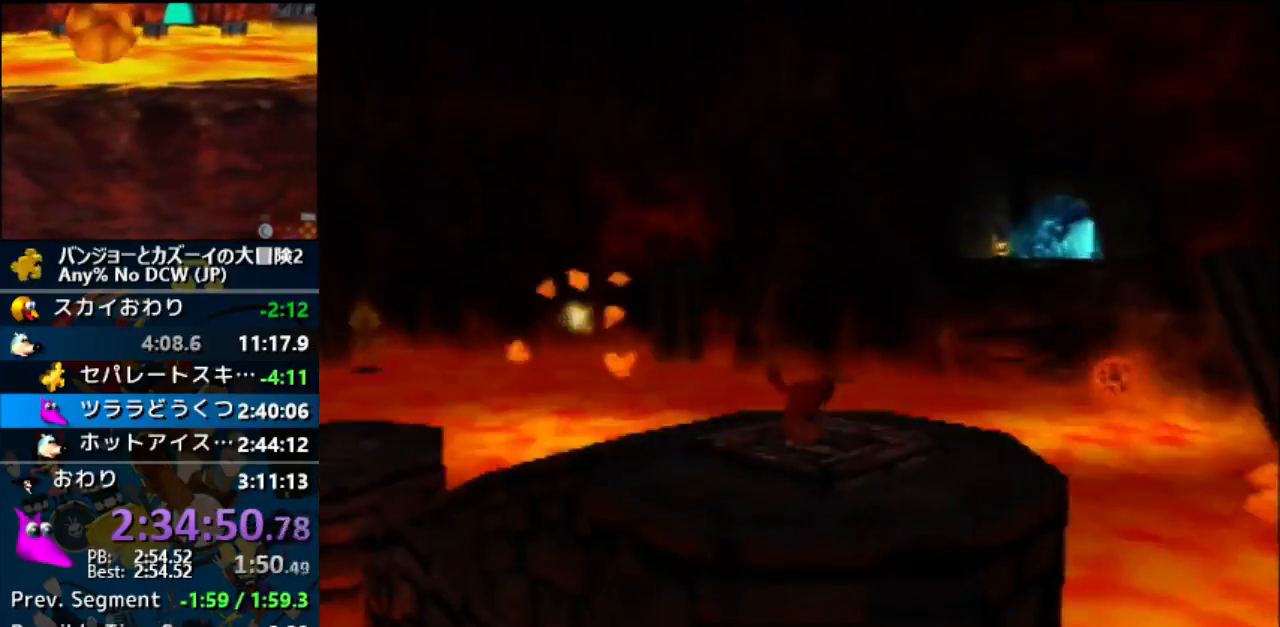
{"buttons": [], "left_stick": "center", "events": []}
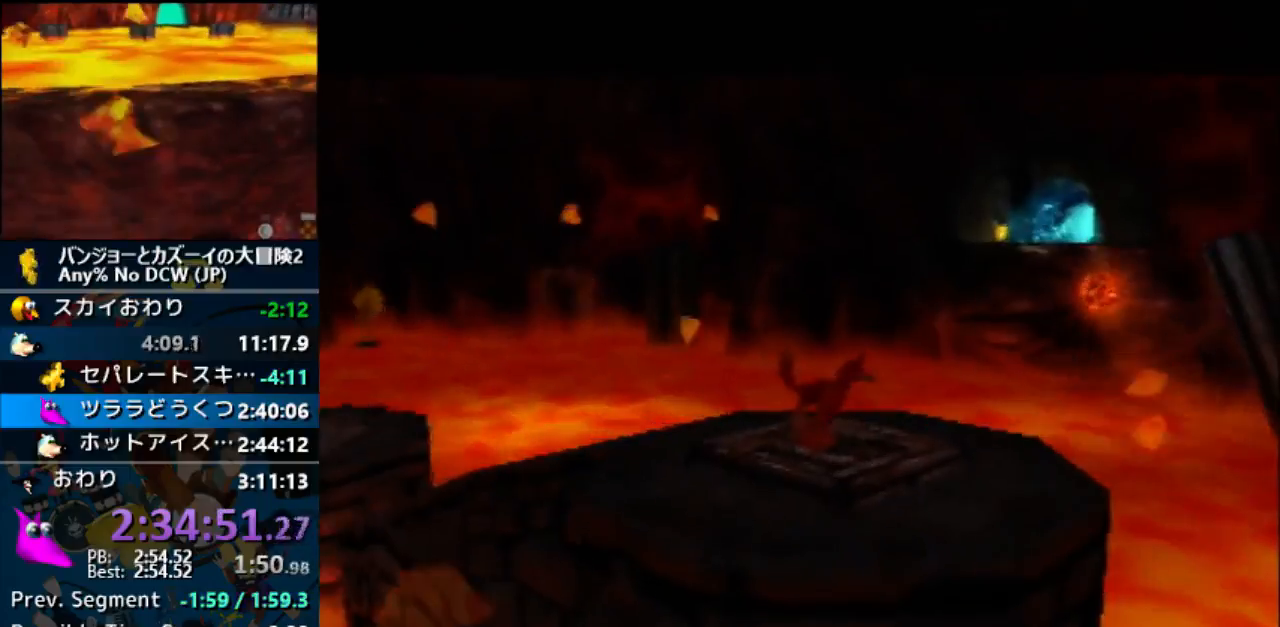
{"buttons": [], "left_stick": "center", "events": []}
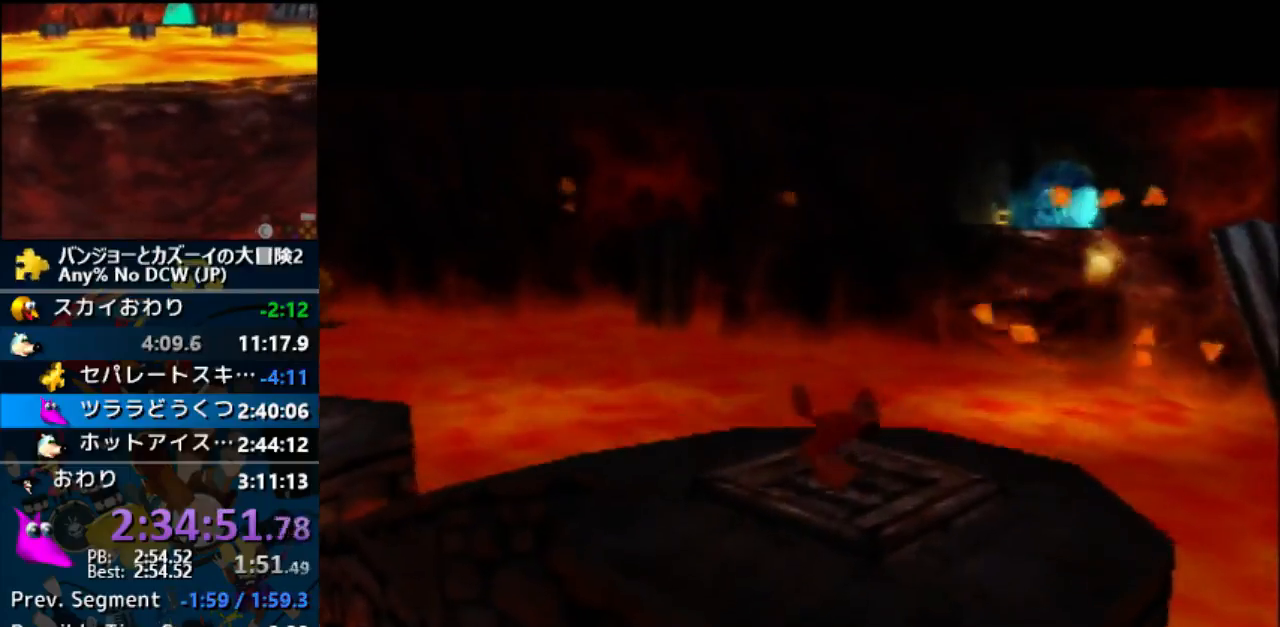
{"buttons": [], "left_stick": "center", "events": []}
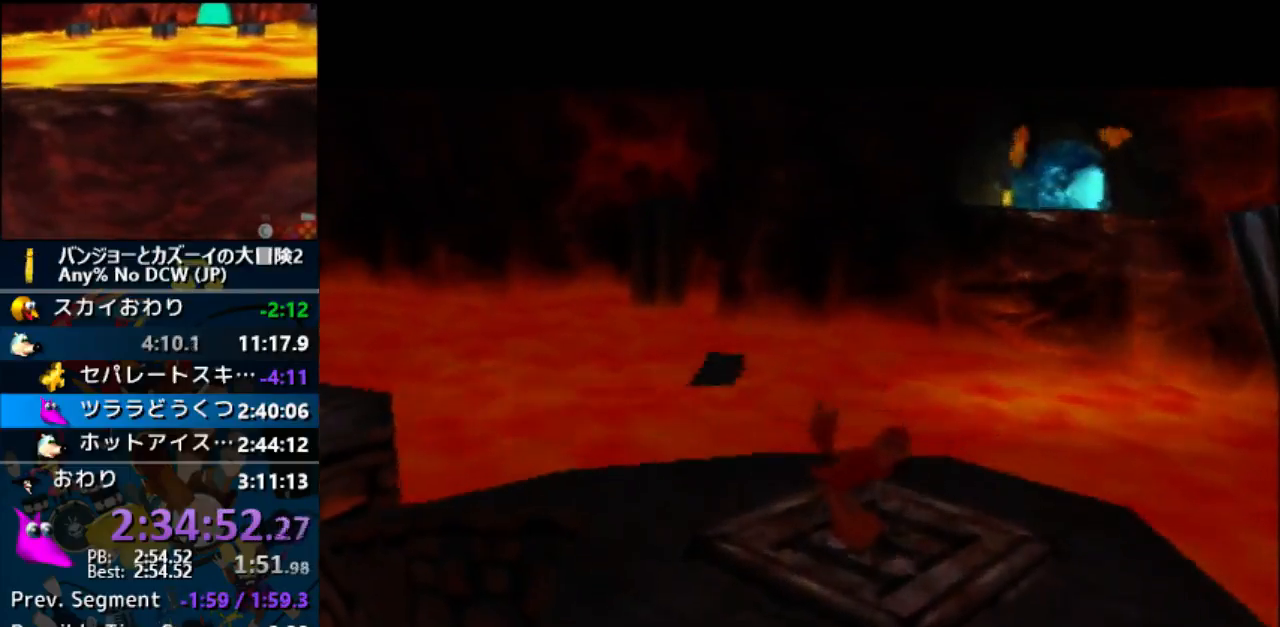
{"buttons": [], "left_stick": "center", "events": [[267, "C_DOWN", "down"], [300, "C_DOWN", "up"]]}
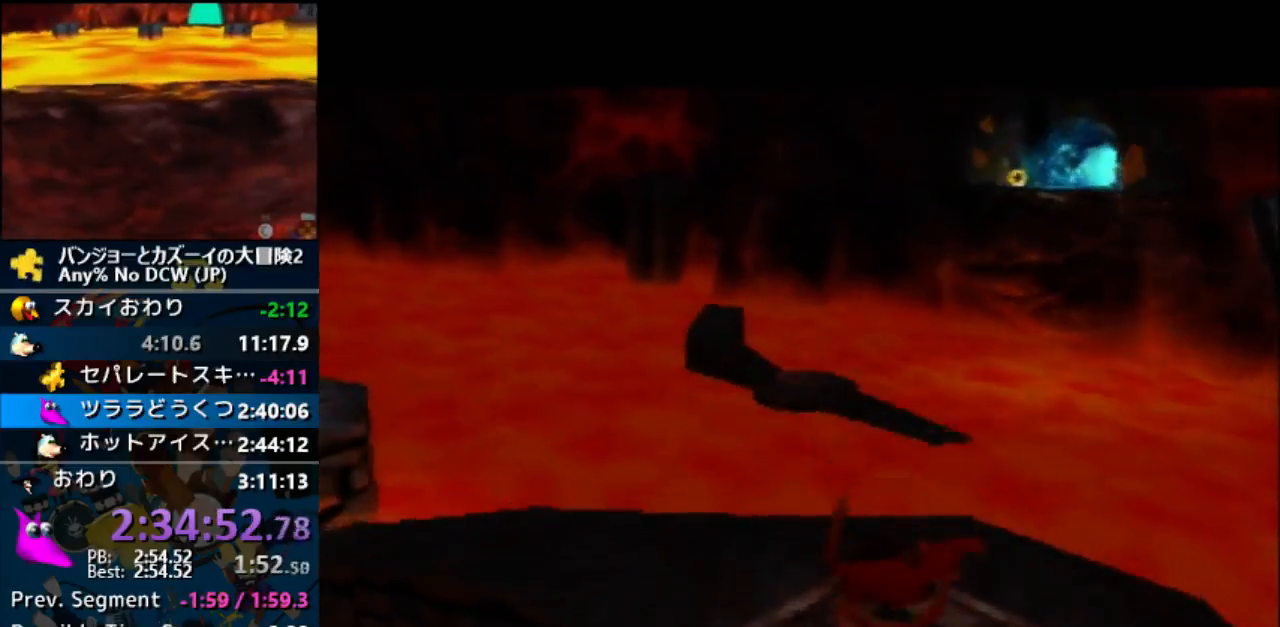
{"buttons": [], "left_stick": "center", "events": []}
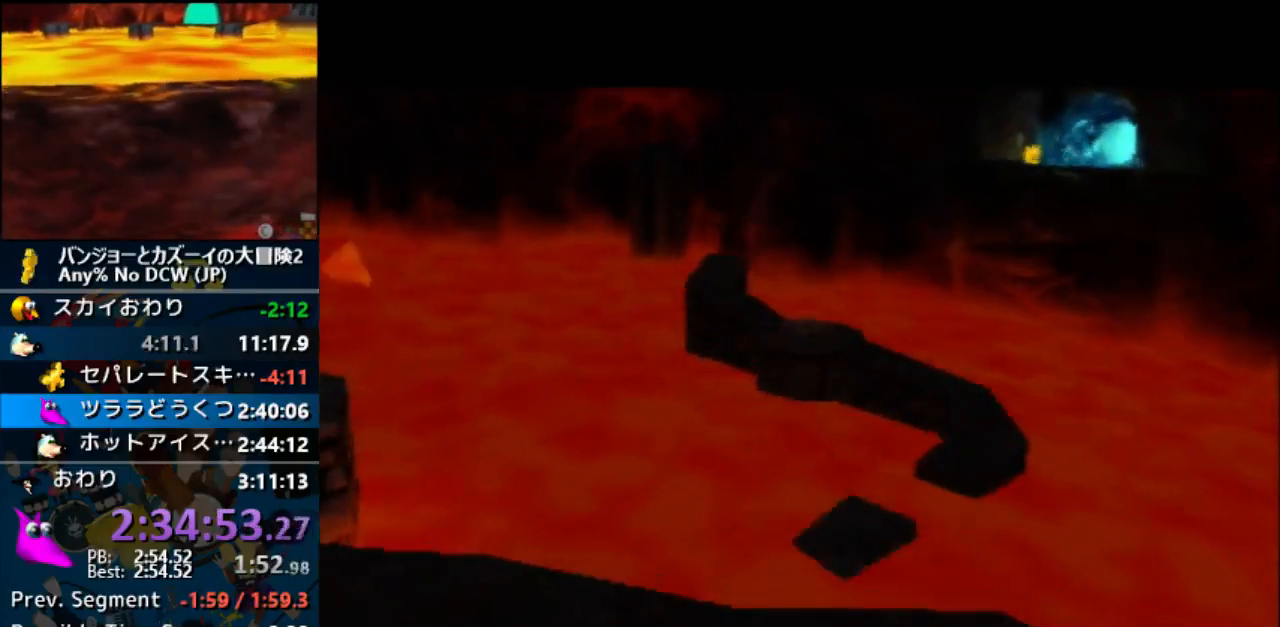
{"buttons": [], "left_stick": "center", "events": []}
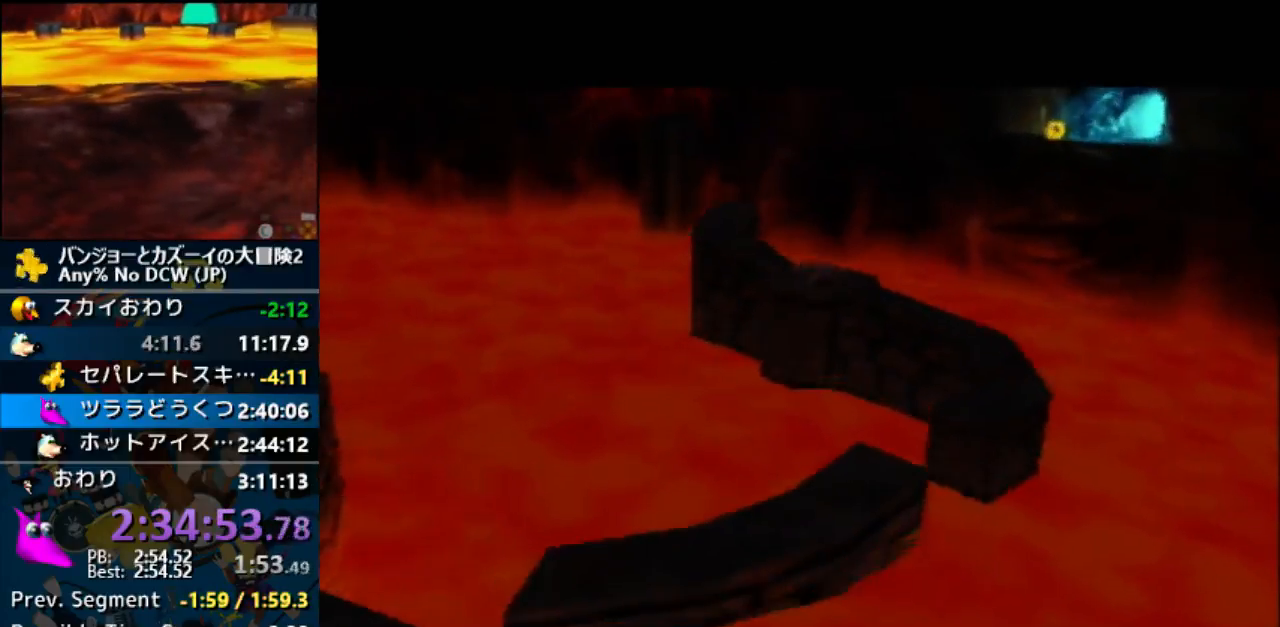
{"buttons": [], "left_stick": "center", "events": []}
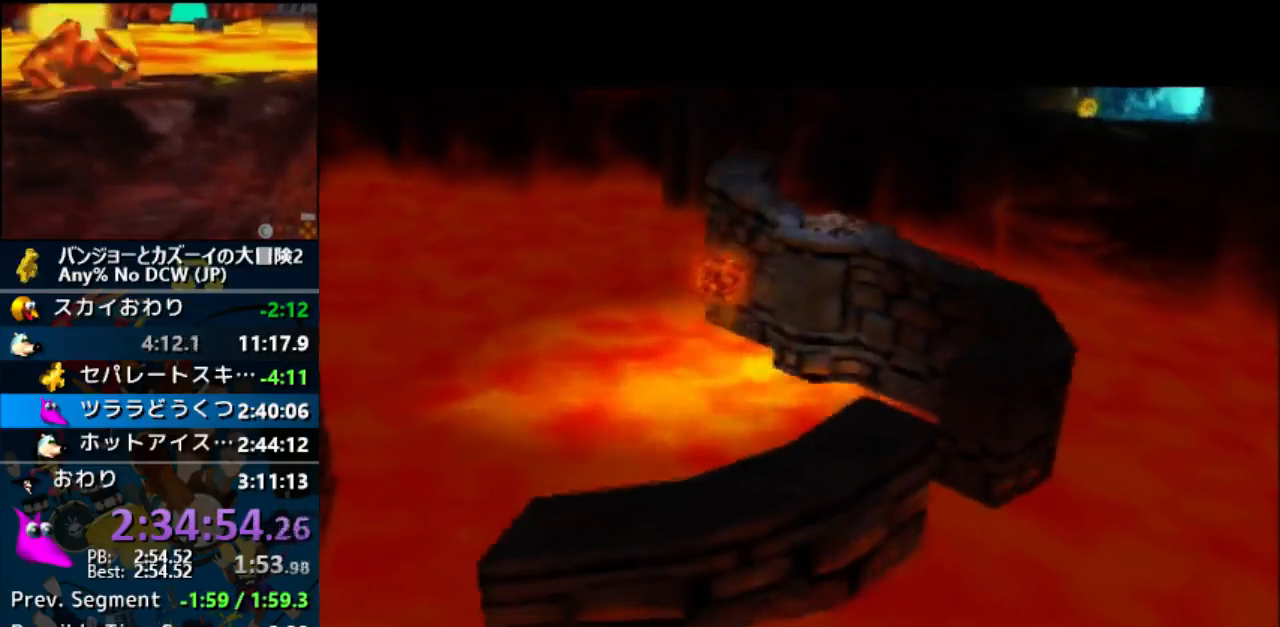
{"buttons": [], "left_stick": "center", "events": []}
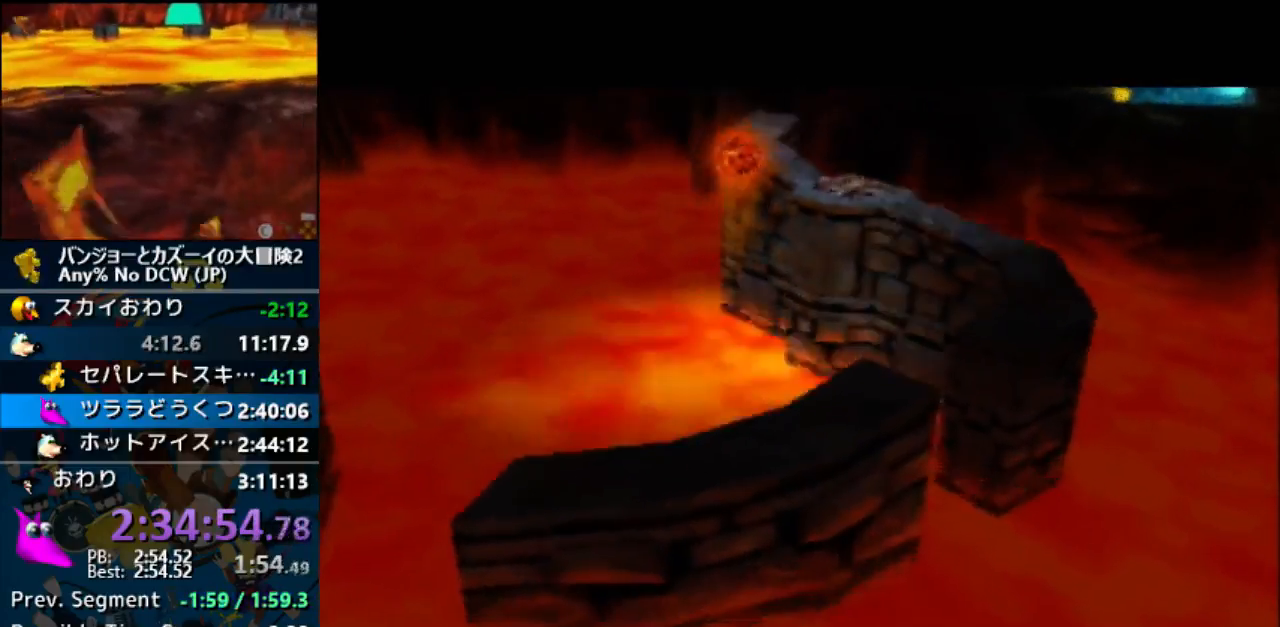
{"buttons": [], "left_stick": "center", "events": []}
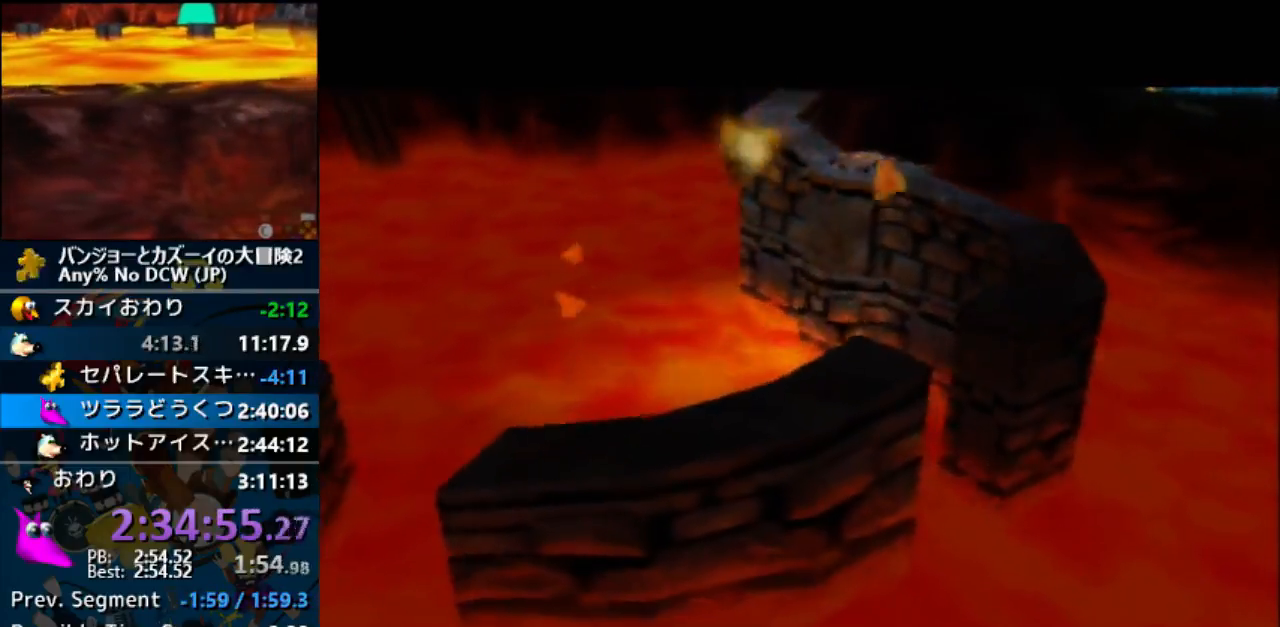
{"buttons": [], "left_stick": "center", "events": []}
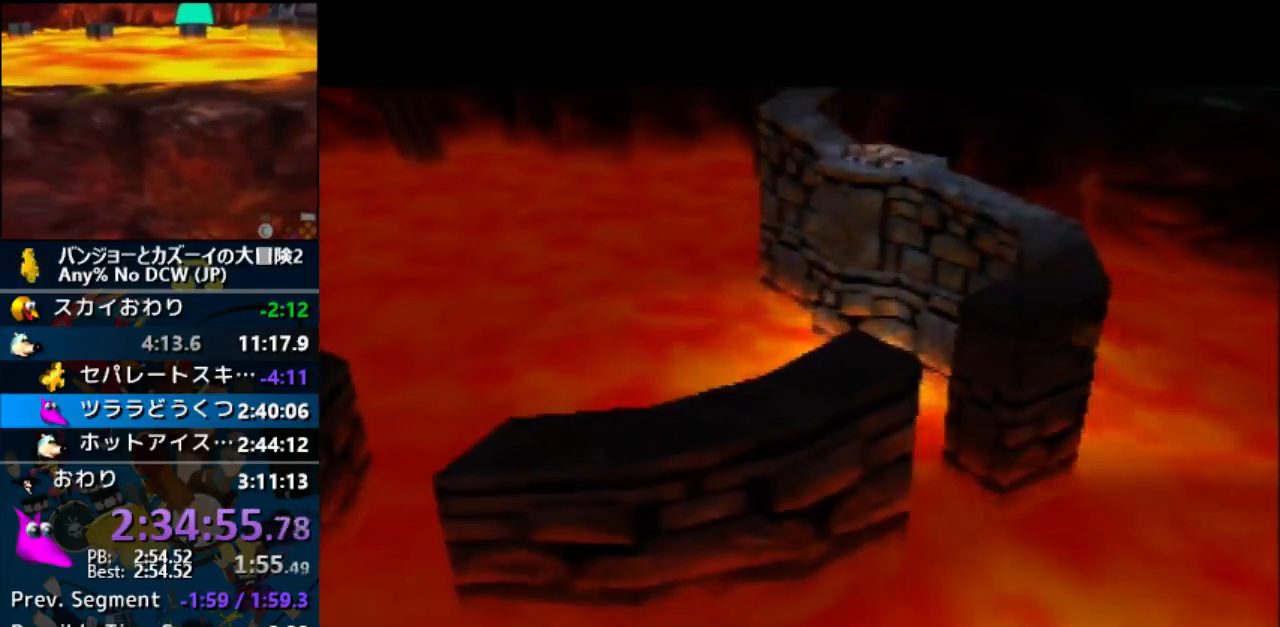
{"buttons": [], "left_stick": "center", "events": []}
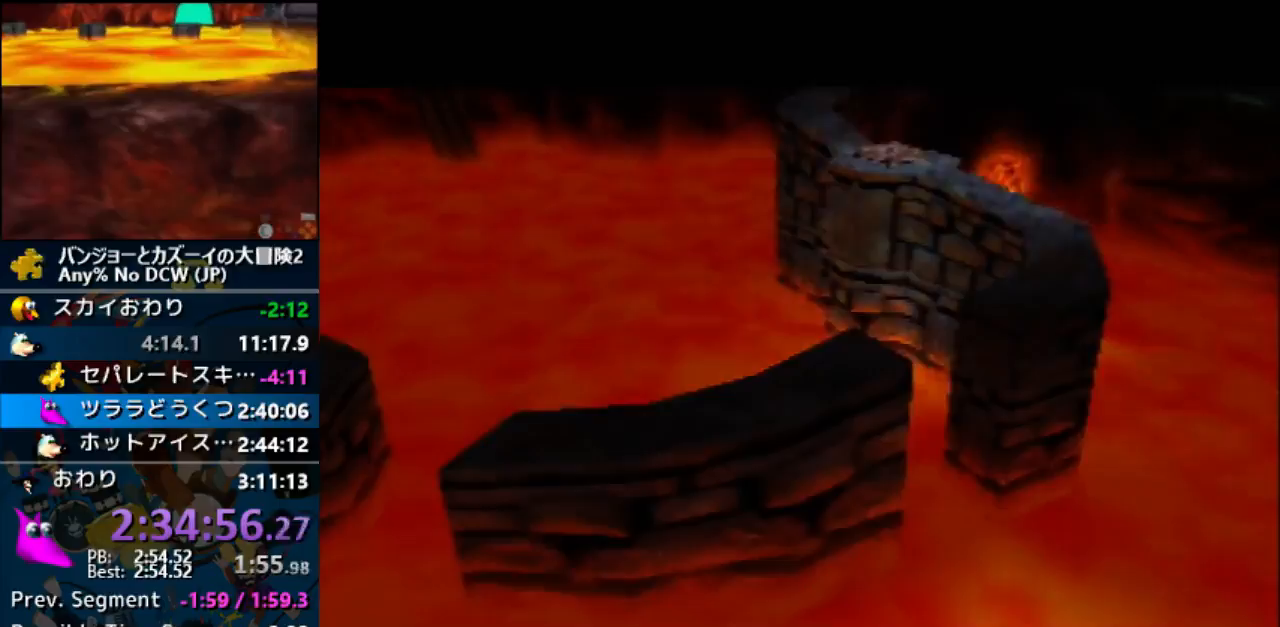
{"buttons": ["A", "R1"], "left_stick": "up-left", "events": [[233, "left_stick", "up-left"], [467, "A", "down"], [467, "R1", "down"]]}
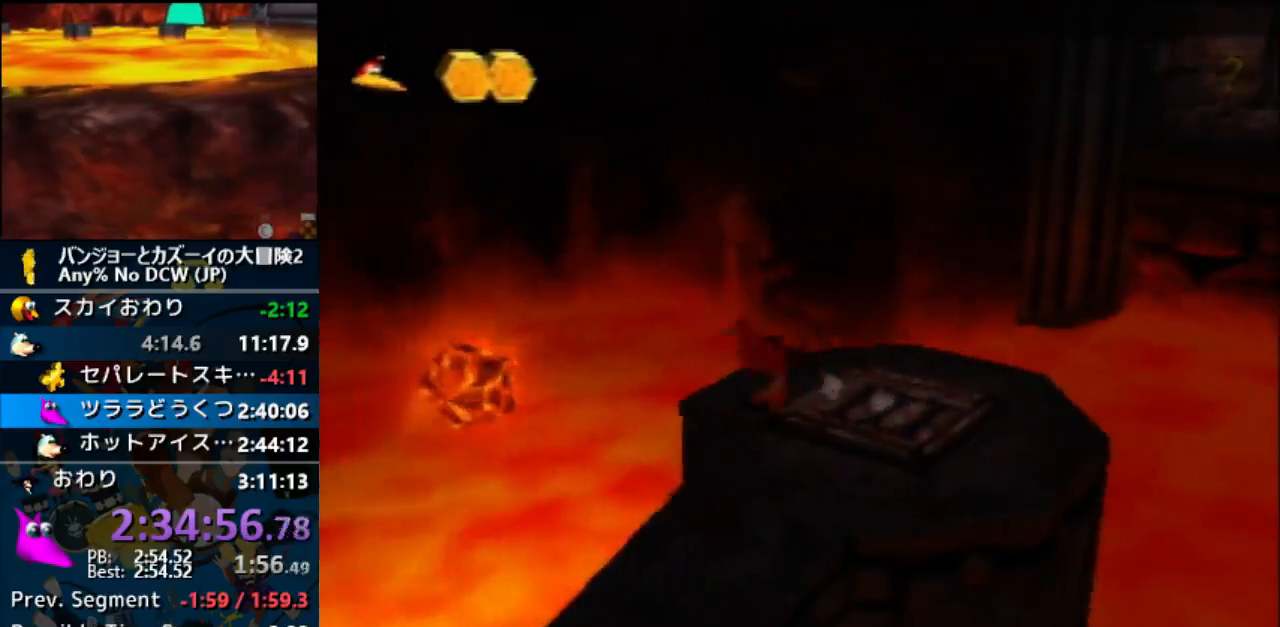
{"buttons": ["A", "R1"], "left_stick": "left", "events": [[200, "left_stick", "left"], [367, "A", "up"], [400, "A", "down"]]}
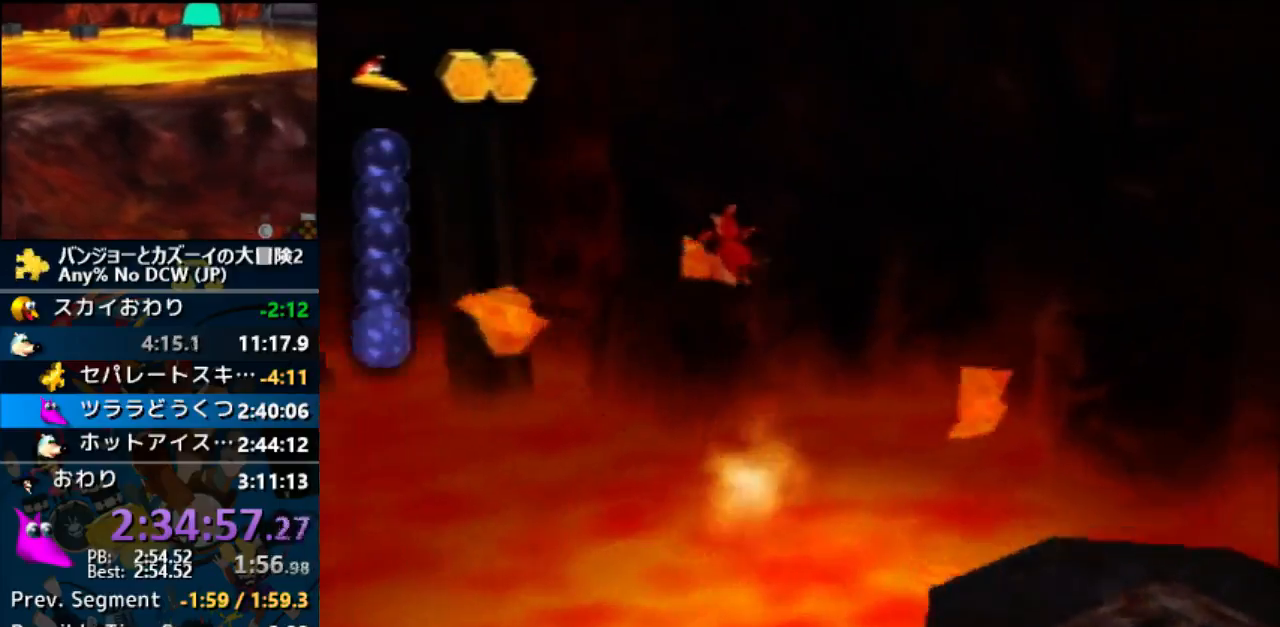
{"buttons": ["A", "R1"], "left_stick": "up-left", "events": [[267, "R1", "up"], [300, "left_stick", "up-left"], [400, "R1", "down"]]}
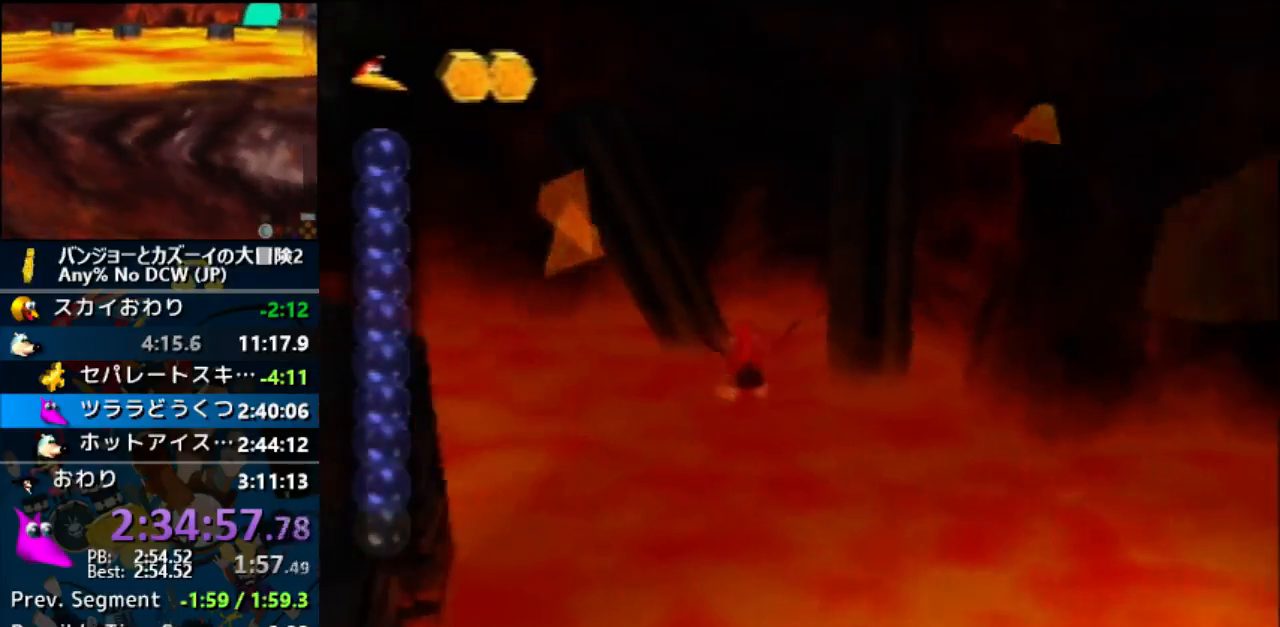
{"buttons": ["R1"], "left_stick": "up-left", "events": [[300, "A", "up"]]}
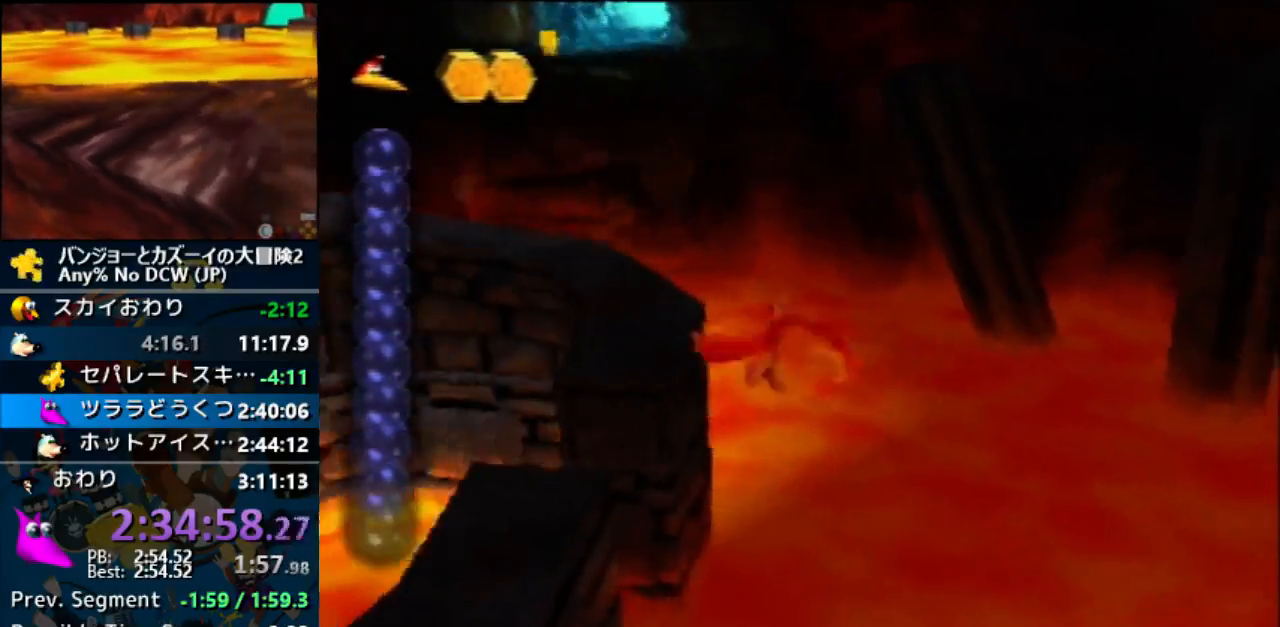
{"buttons": ["A"], "left_stick": "up", "events": [[100, "left_stick", "up"], [367, "R1", "up"], [433, "A", "down"]]}